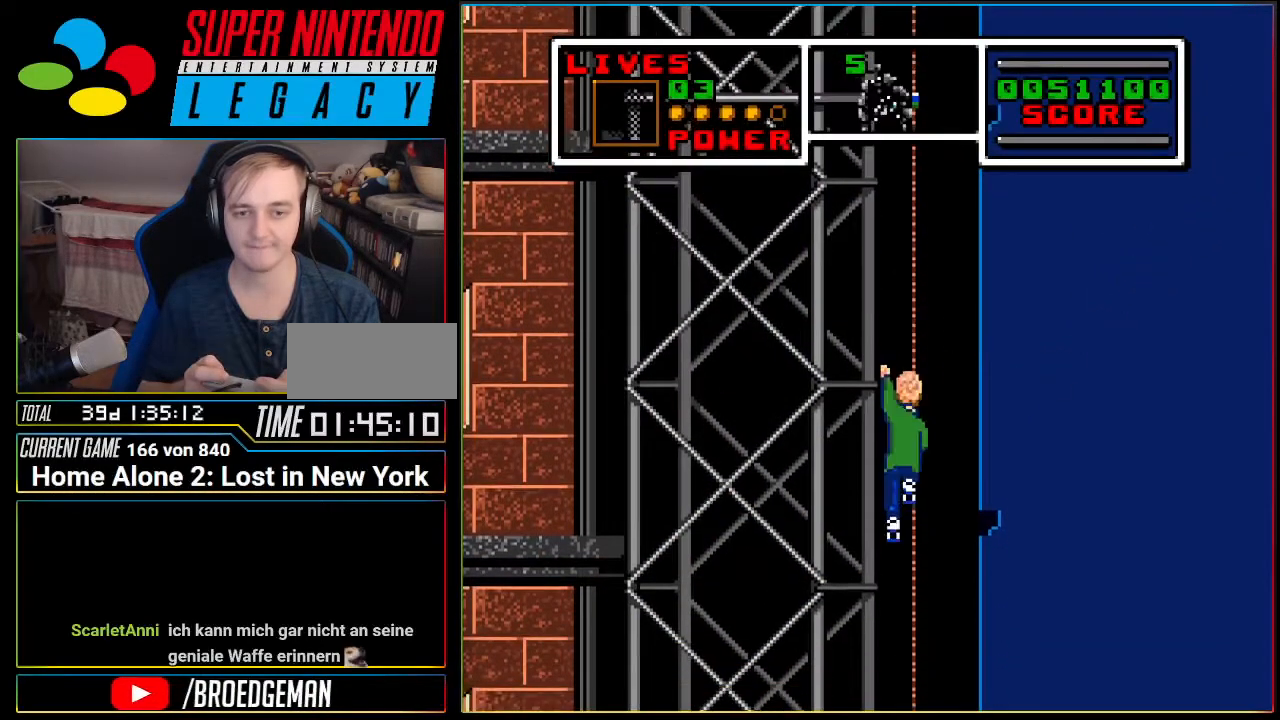
Gameplay with a controller (Nintendo layout); each line is a JSON object with the inputs held at the frame after it. "events" lists button and stick changes between this image and that frame as [ms after this image, input, new state], when the widget could be followed in between. Not read: L3 R3 SELECT.
{"buttons": ["DPAD_DOWN"], "events": []}
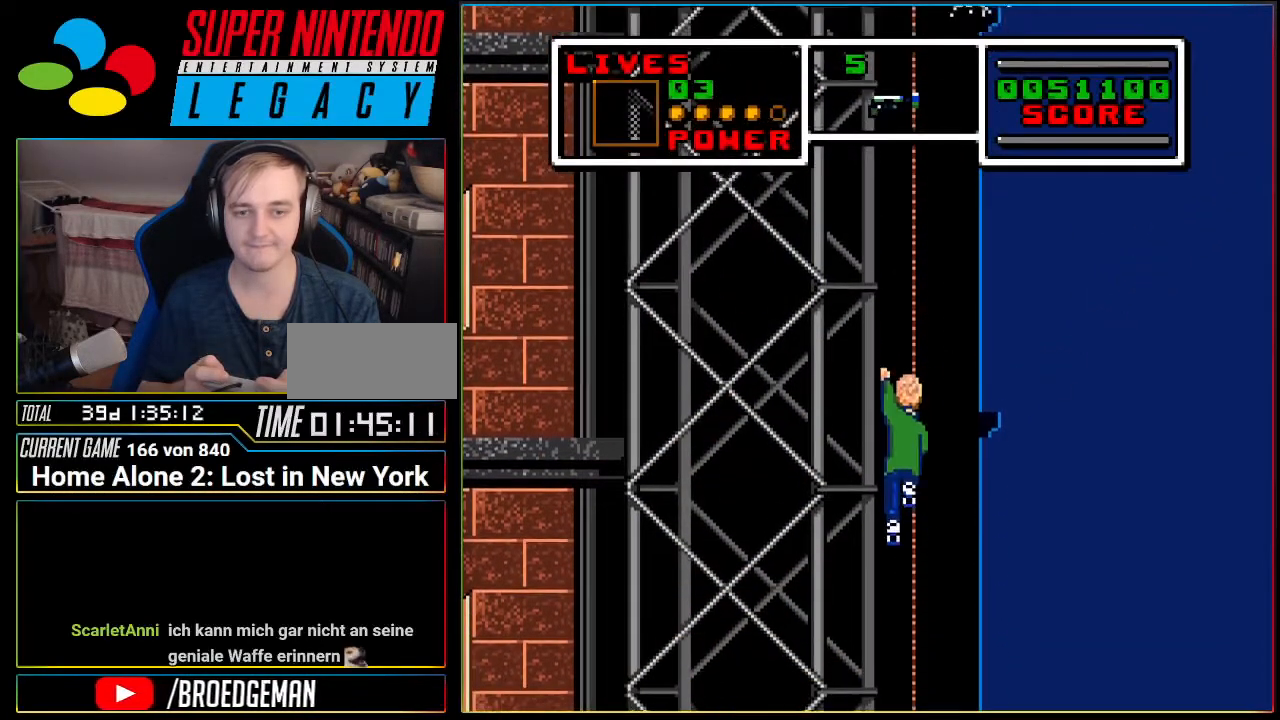
{"buttons": ["DPAD_DOWN"], "events": []}
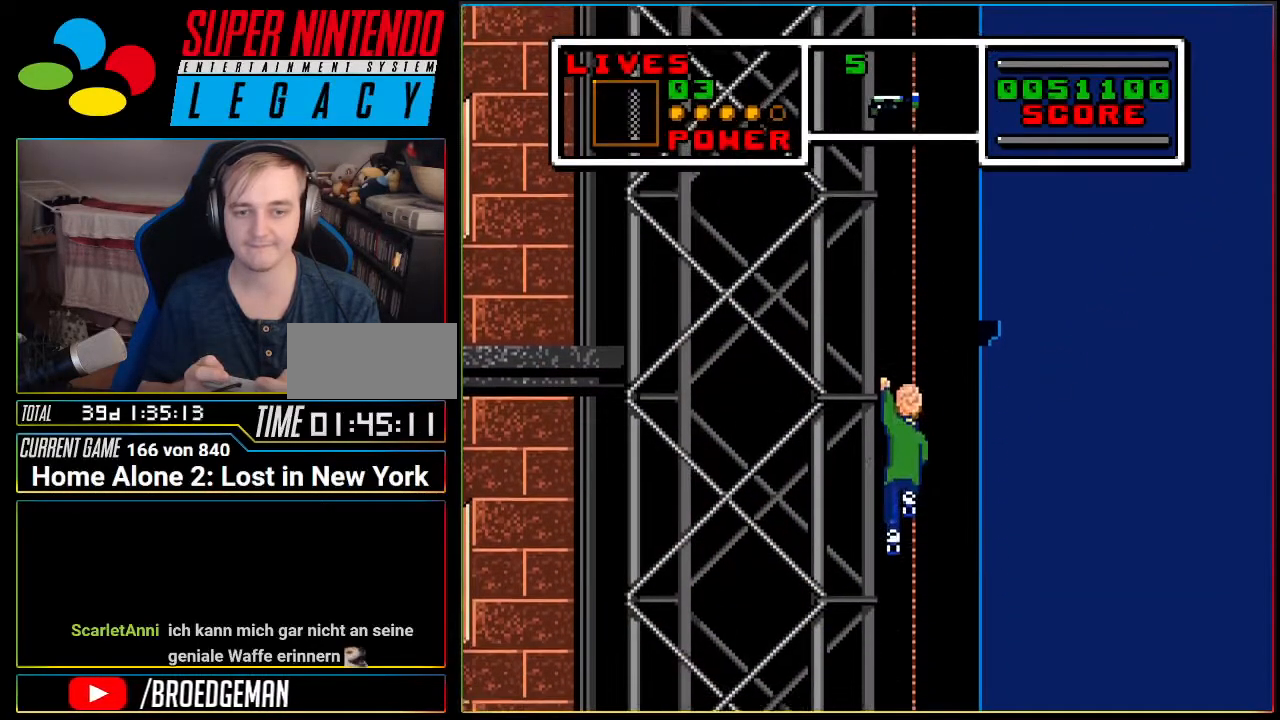
{"buttons": ["DPAD_DOWN"], "events": []}
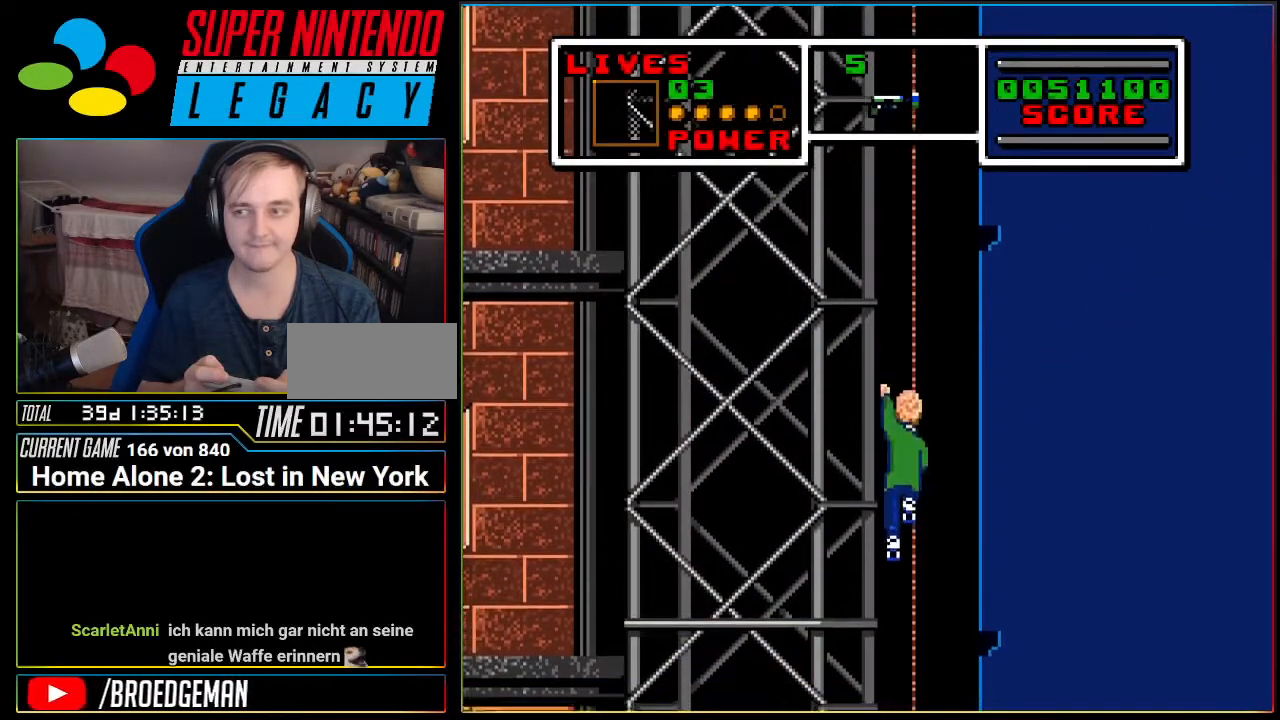
{"buttons": ["DPAD_DOWN"], "events": []}
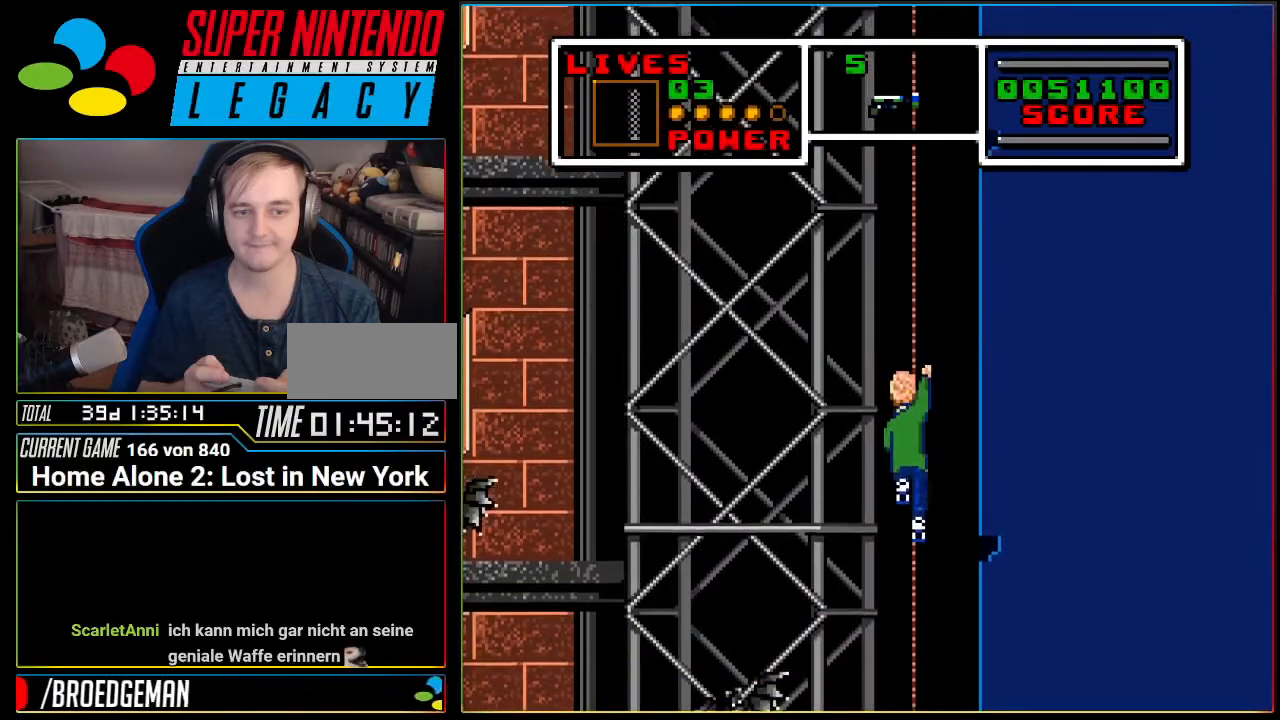
{"buttons": [], "events": [[350, "DPAD_DOWN", "up"]]}
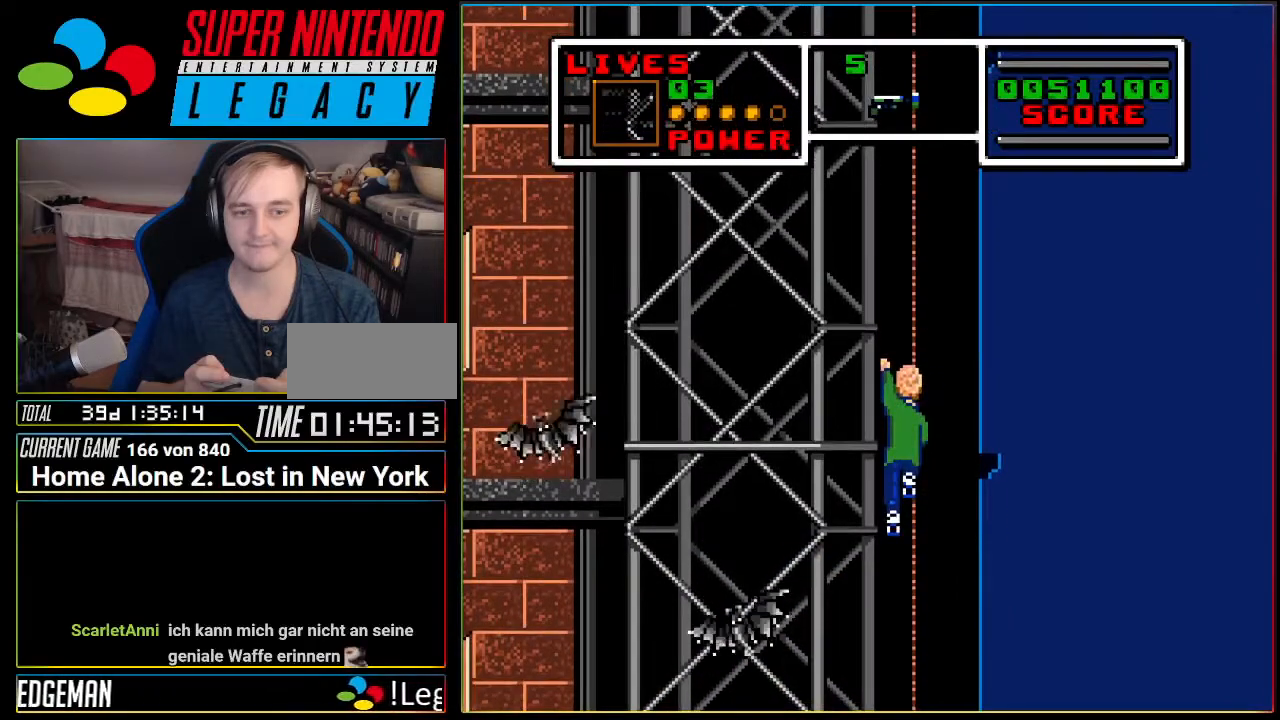
{"buttons": ["DPAD_UP"], "events": [[100, "DPAD_UP", "down"]]}
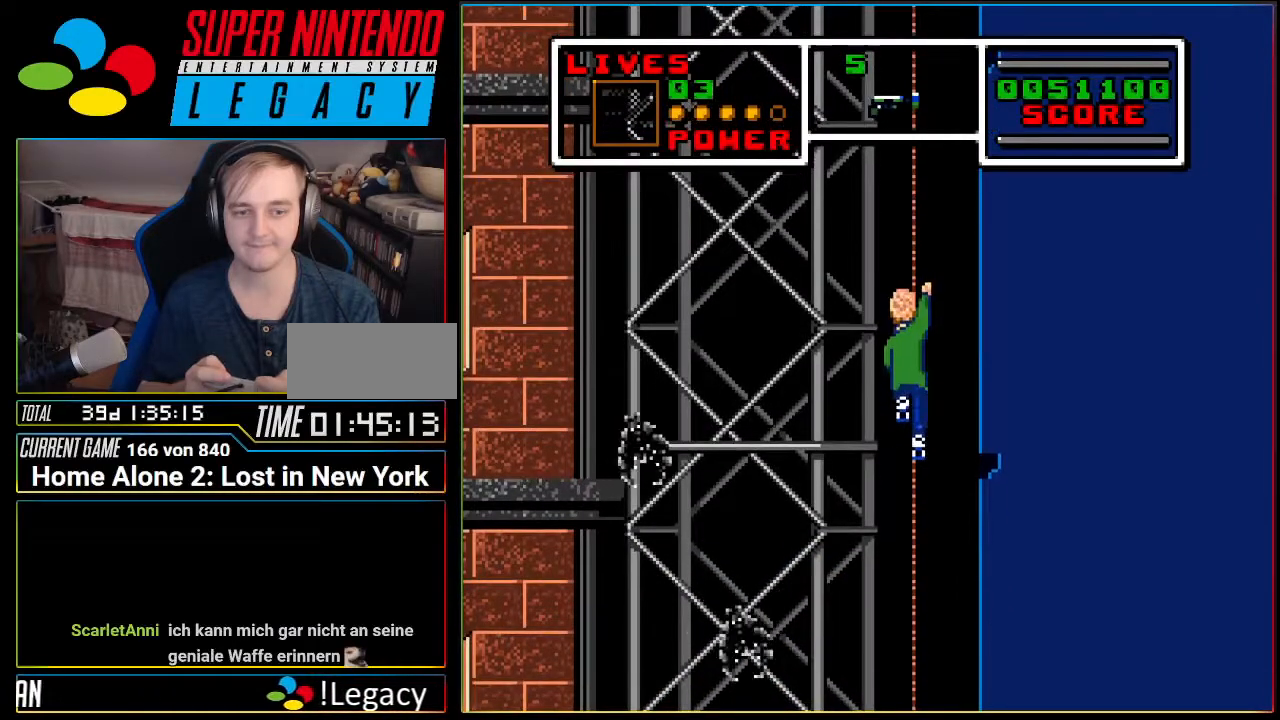
{"buttons": ["DPAD_UP"], "events": []}
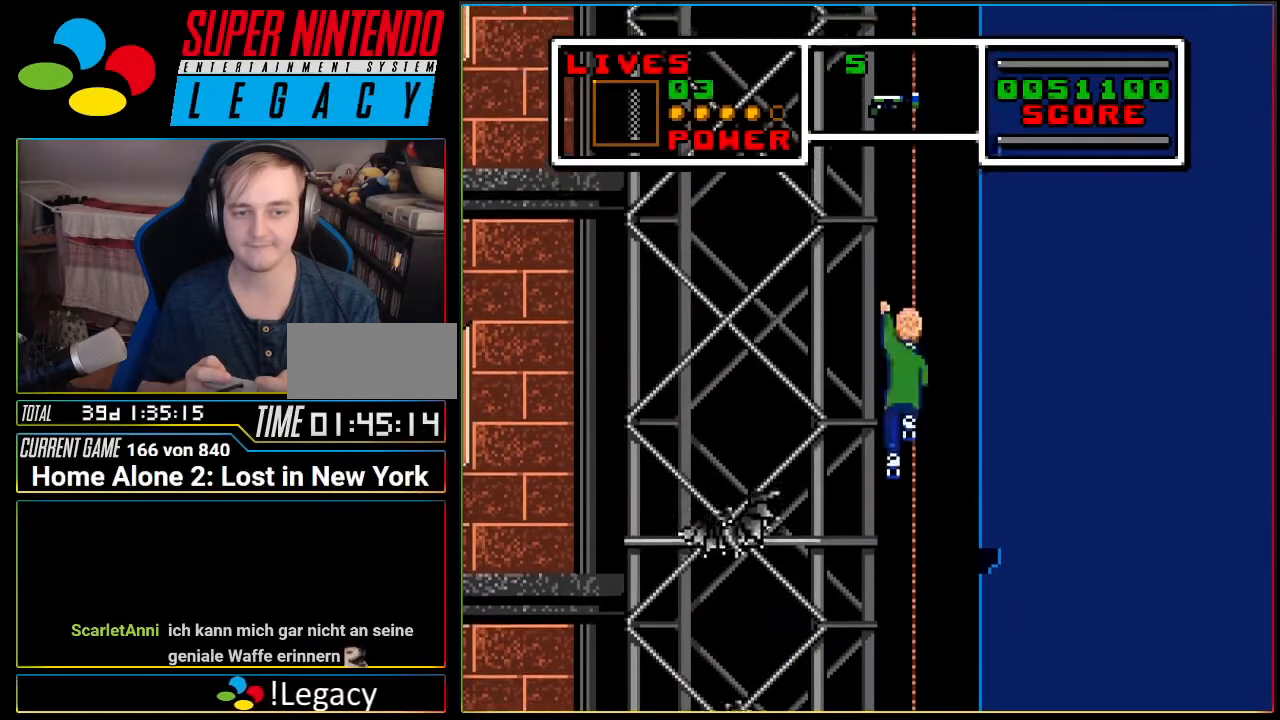
{"buttons": []}
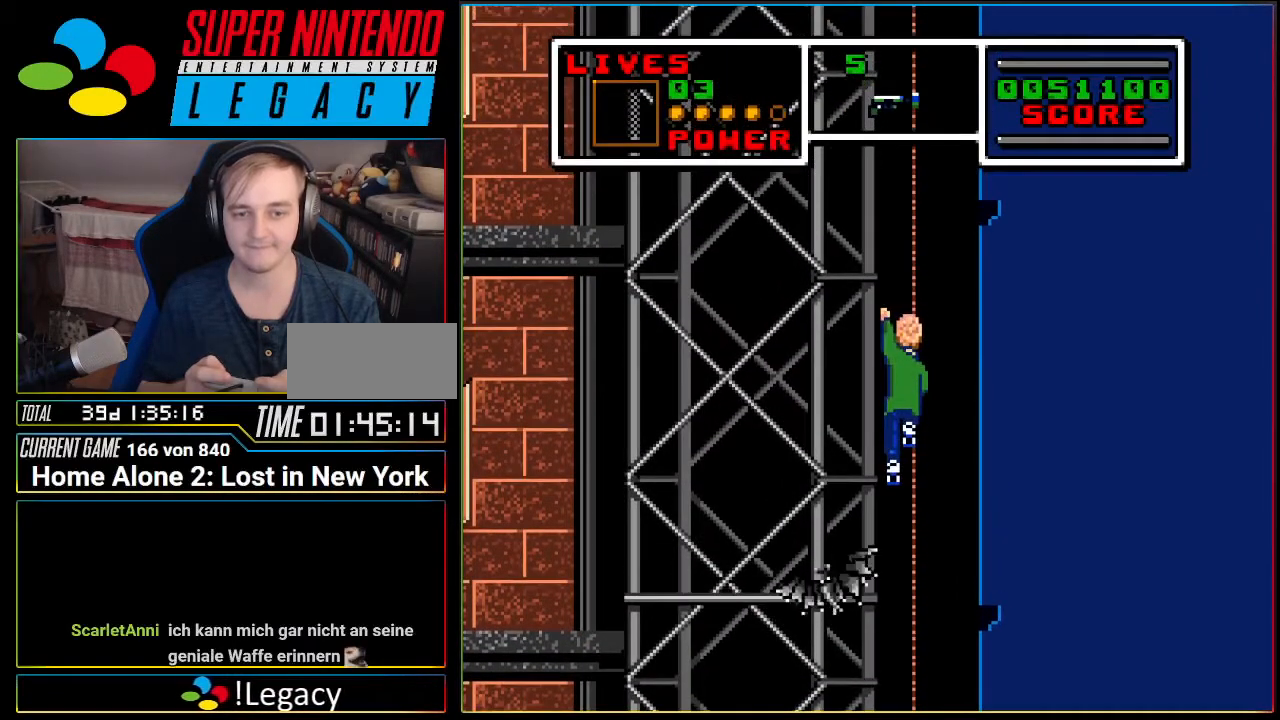
{"buttons": [], "events": []}
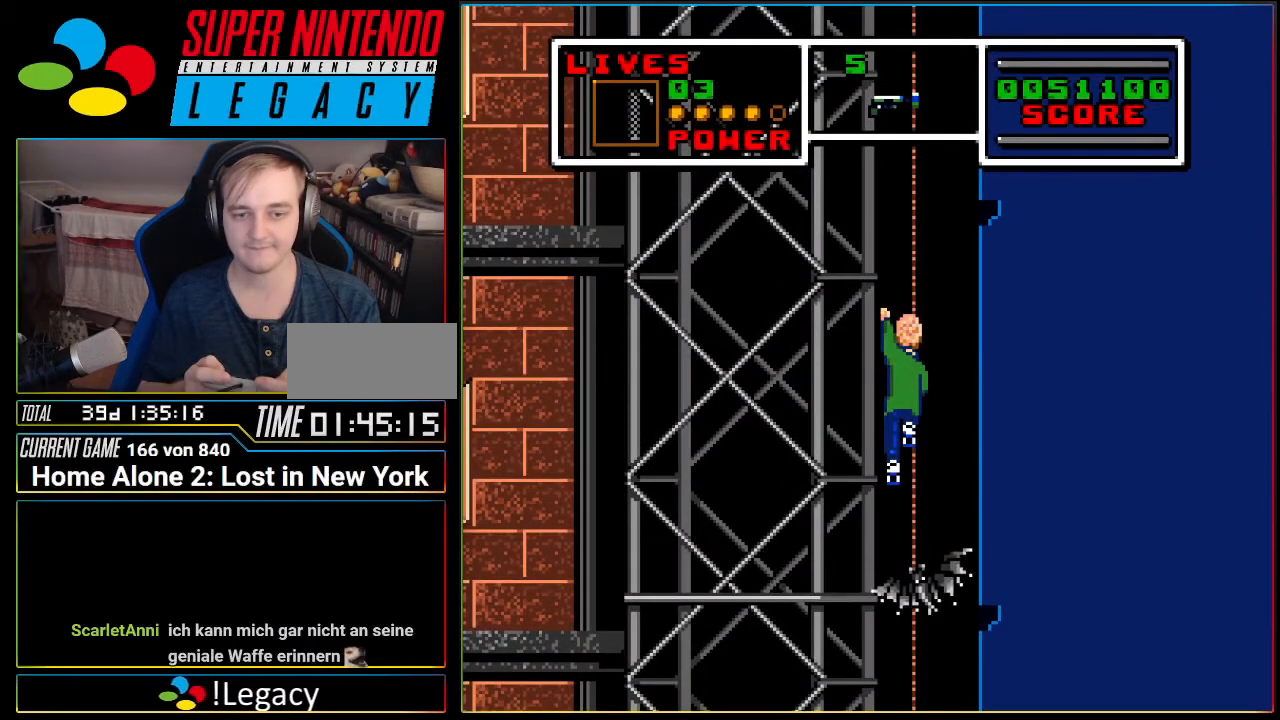
{"buttons": ["DPAD_DOWN"], "events": [[267, "DPAD_DOWN", "down"]]}
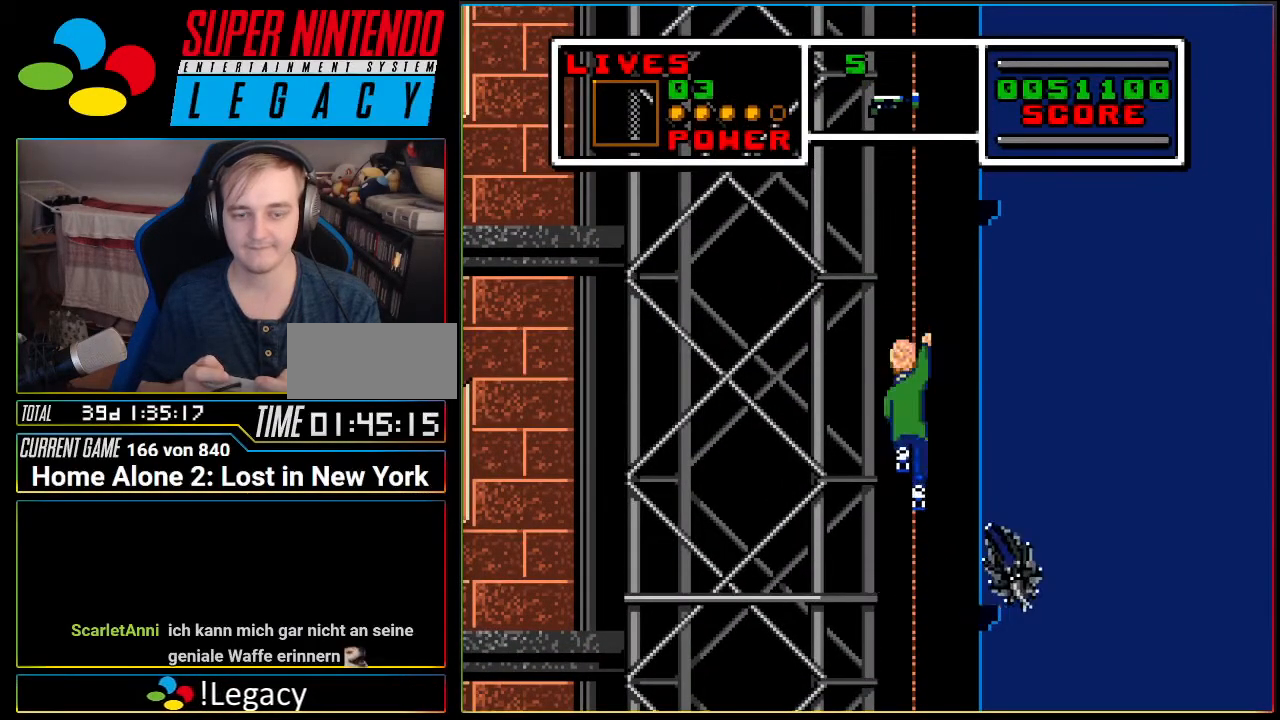
{"buttons": [], "events": [[200, "DPAD_DOWN", "up"], [233, "DPAD_RIGHT", "down"], [267, "DPAD_RIGHT", "up"]]}
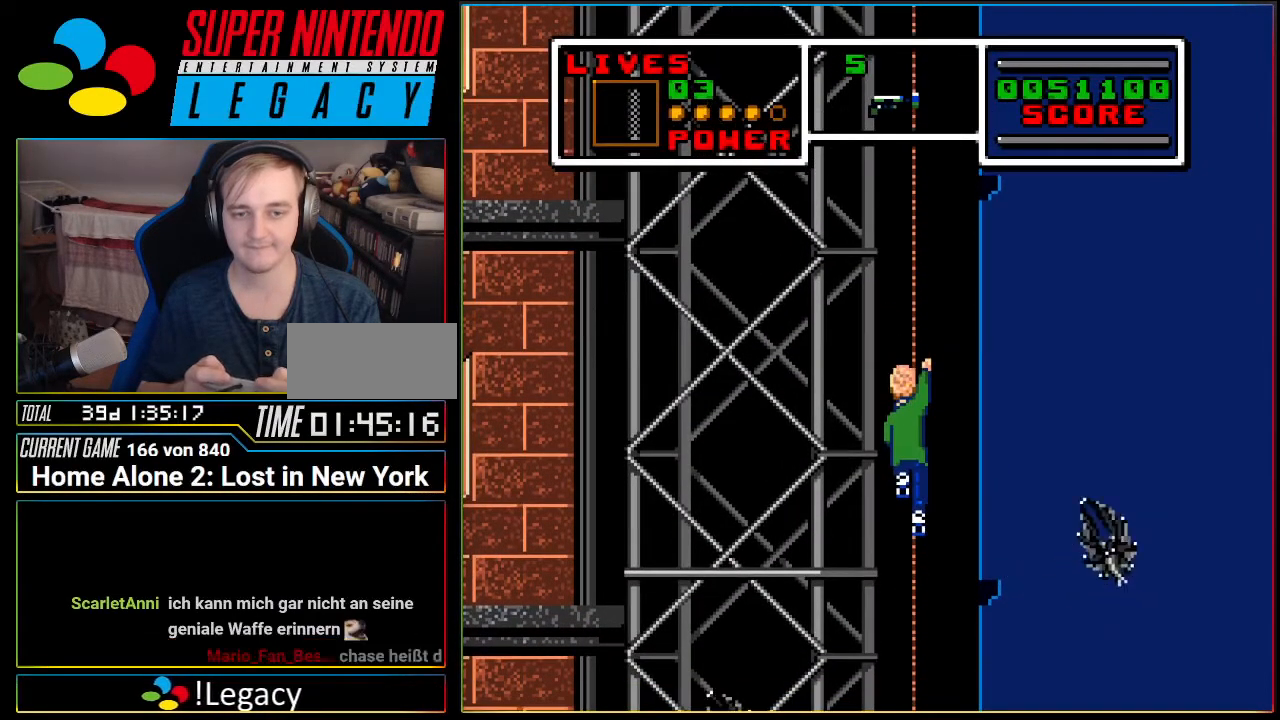
{"buttons": ["DPAD_LEFT"], "events": [[17, "DPAD_RIGHT", "down"], [151, "DPAD_RIGHT", "up"], [301, "DPAD_LEFT", "down"]]}
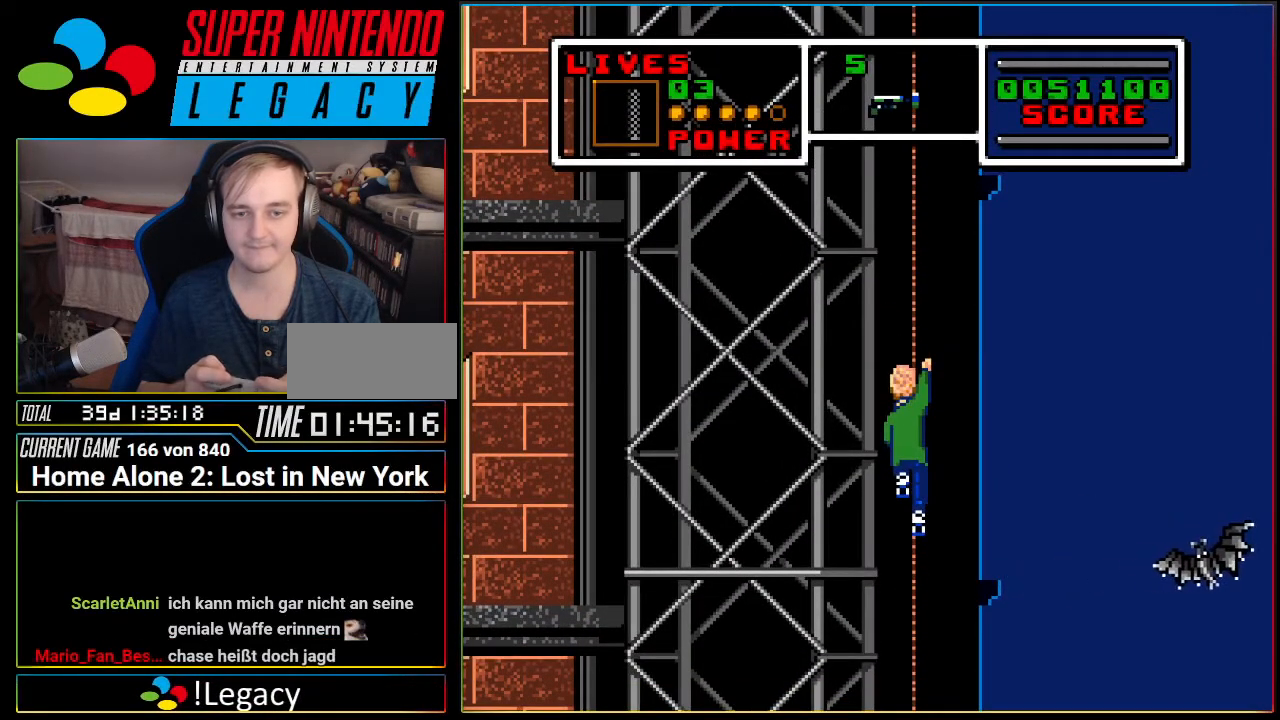
{"buttons": []}
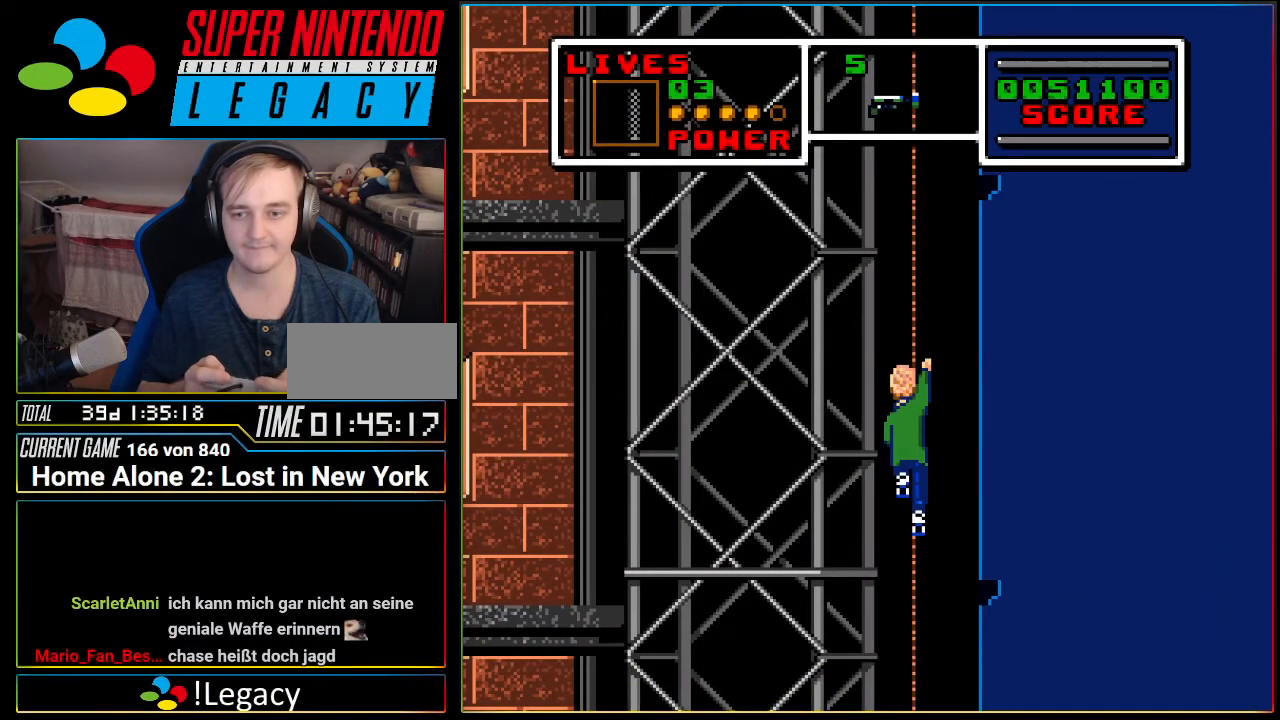
{"buttons": ["A", "DPAD_LEFT"]}
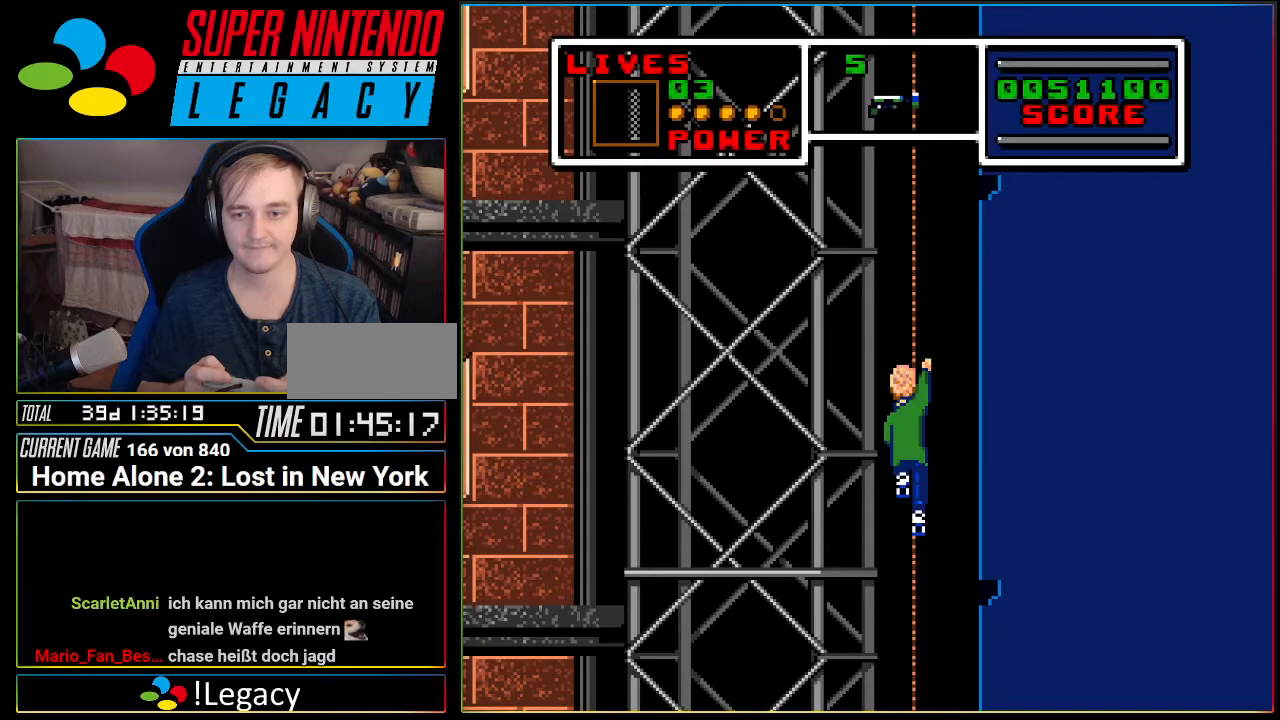
{"buttons": []}
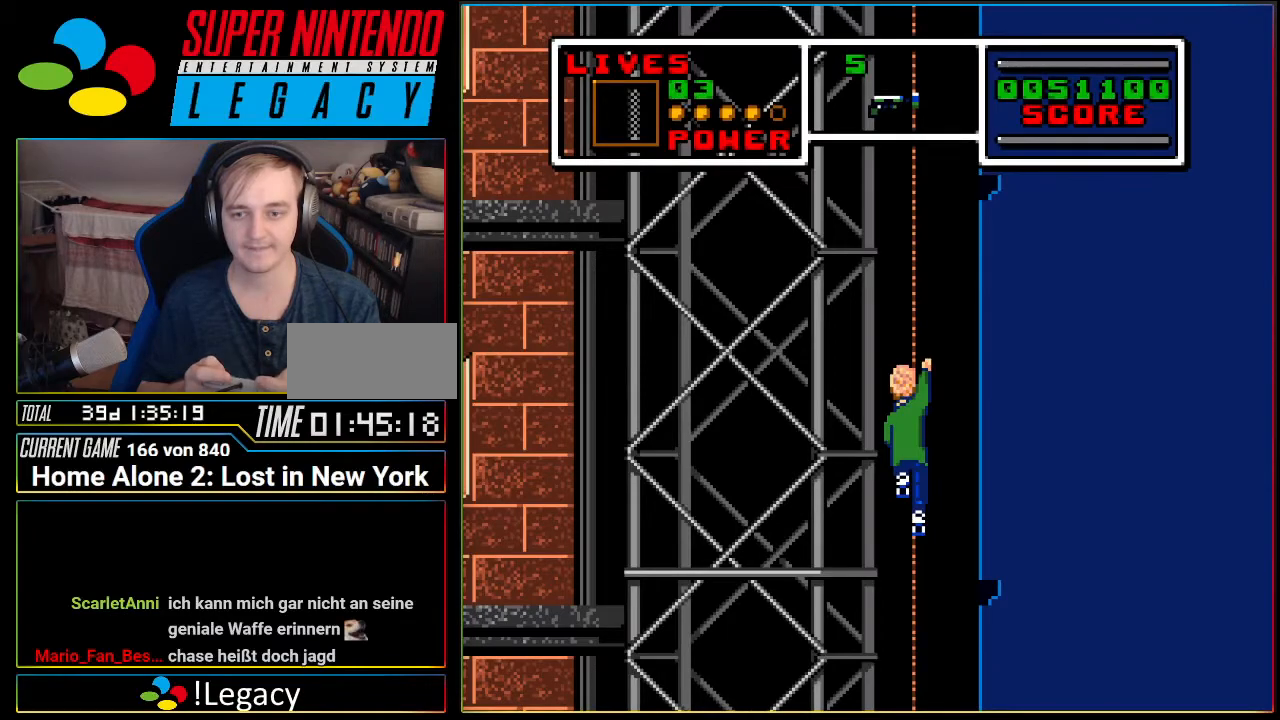
{"buttons": ["DPAD_DOWN"], "events": [[17, "DPAD_DOWN", "down"]]}
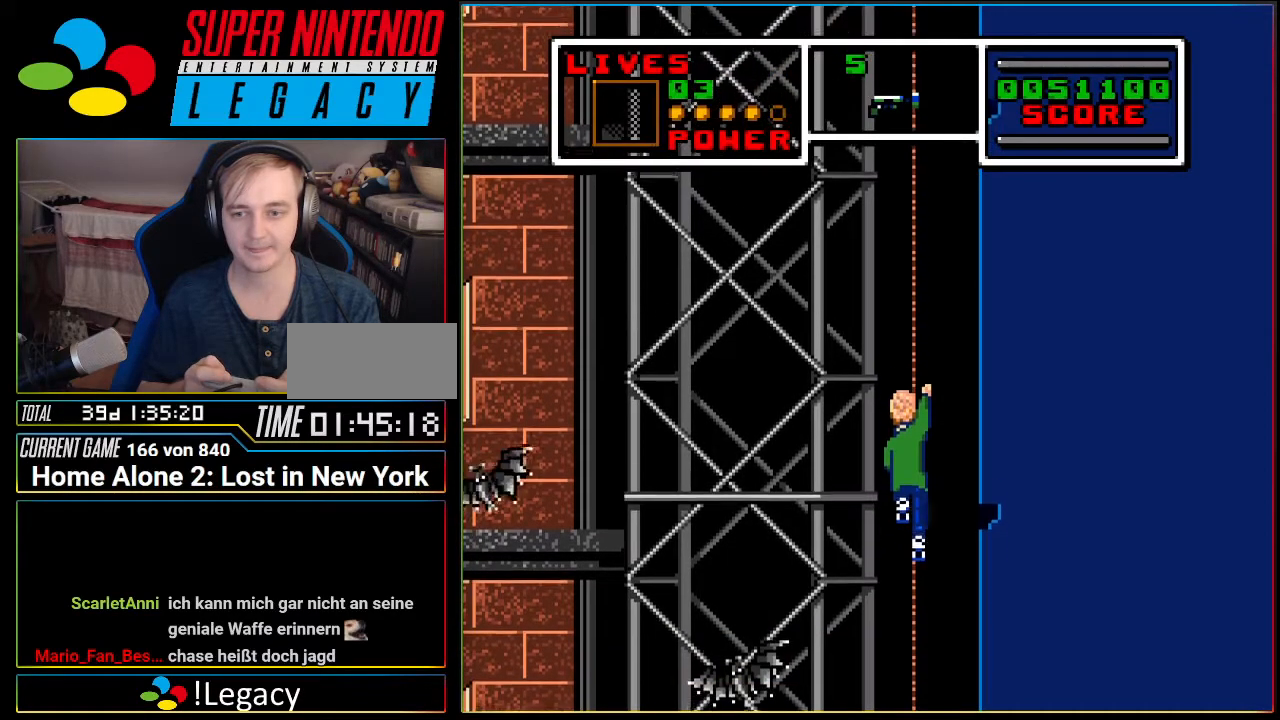
{"buttons": ["DPAD_UP"], "events": [[83, "DPAD_DOWN", "up"], [83, "L1", "down"], [334, "DPAD_UP", "down"], [334, "L1", "up"]]}
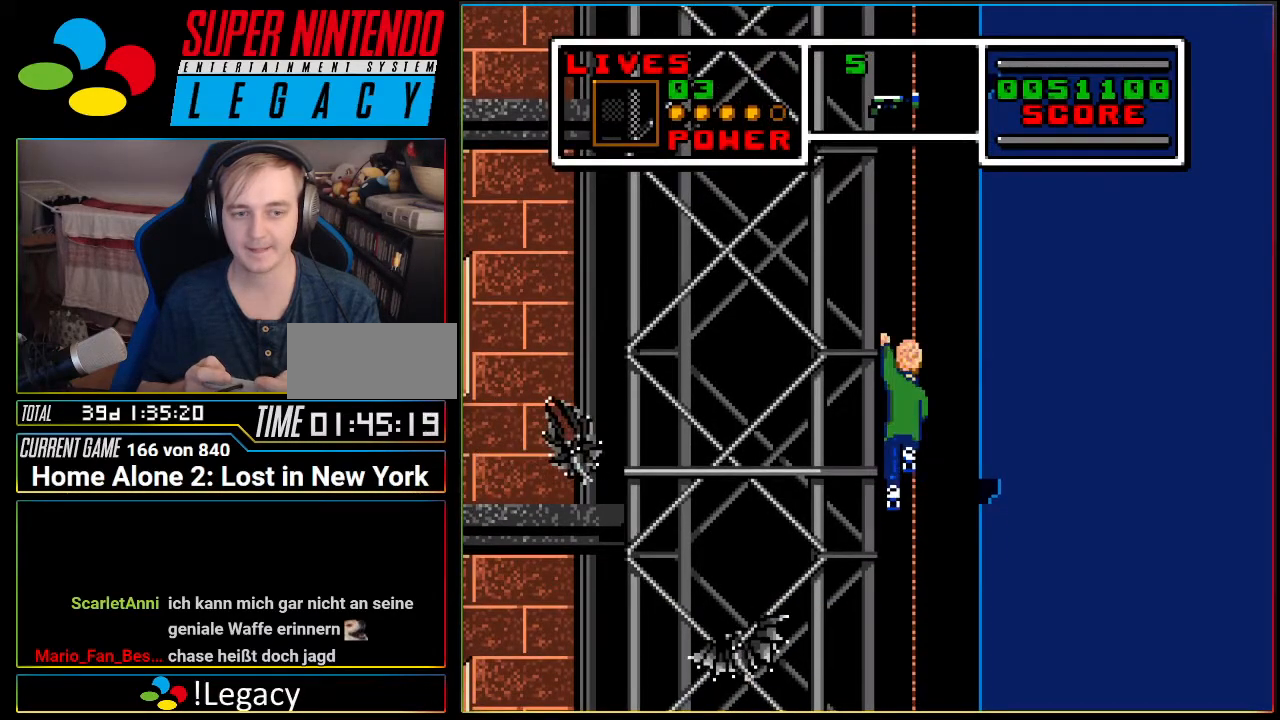
{"buttons": ["DPAD_UP"], "events": []}
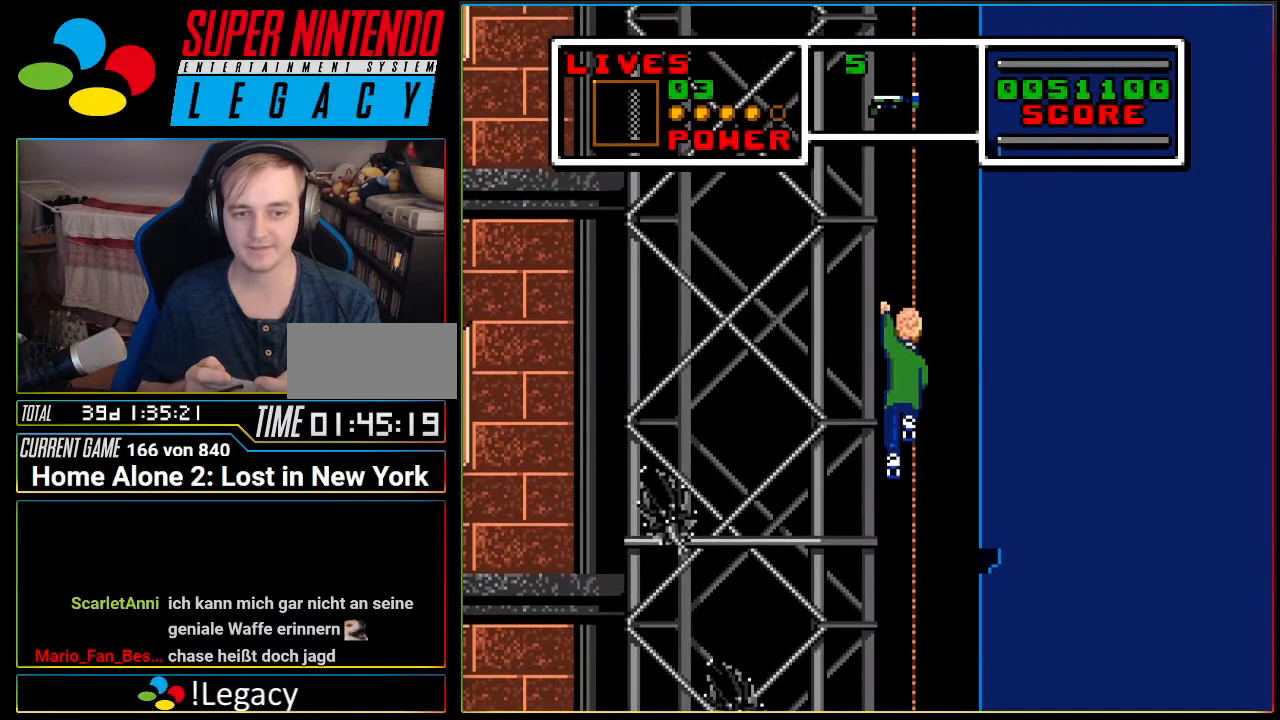
{"buttons": [], "events": [[233, "DPAD_UP", "up"]]}
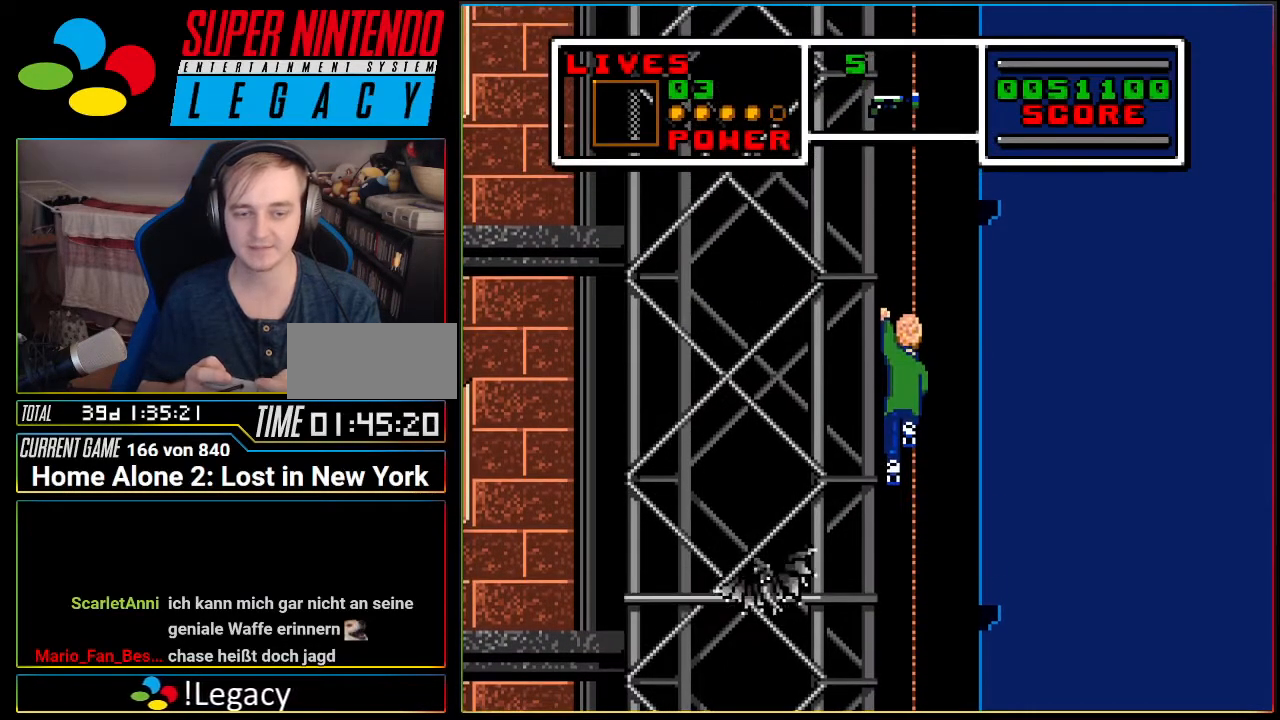
{"buttons": [], "events": []}
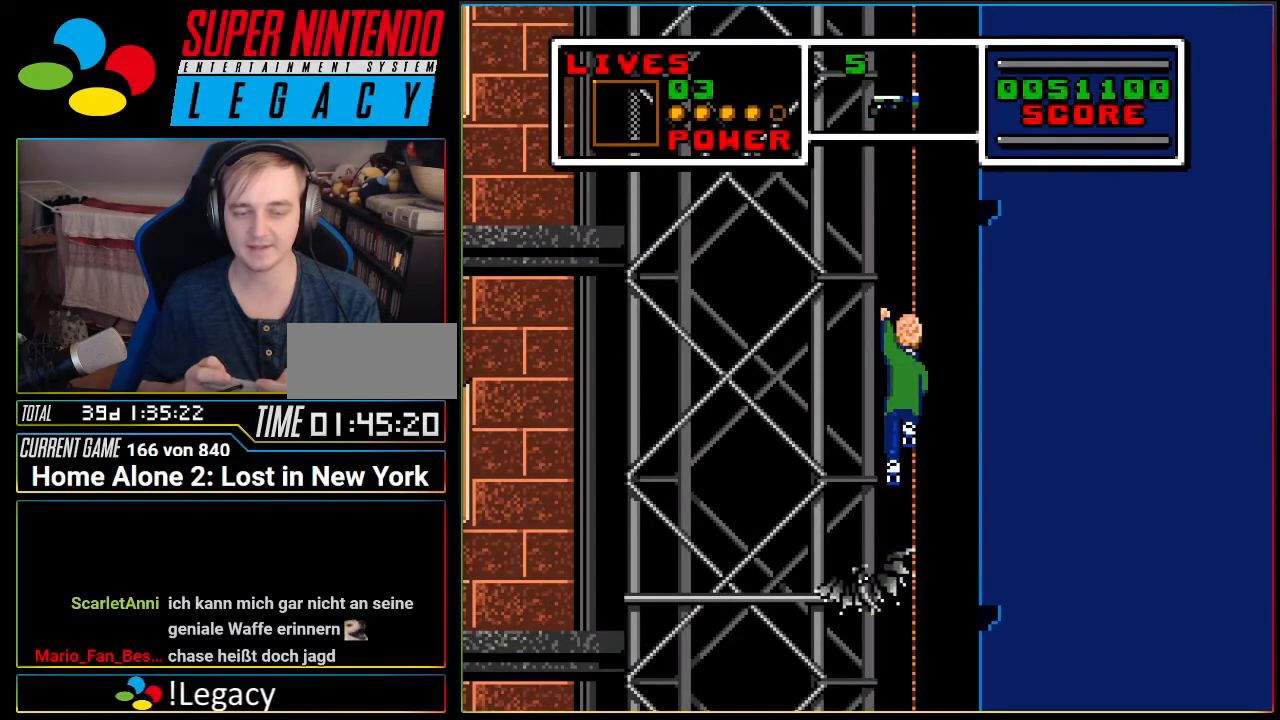
{"buttons": ["L1"], "events": [[434, "L1", "down"]]}
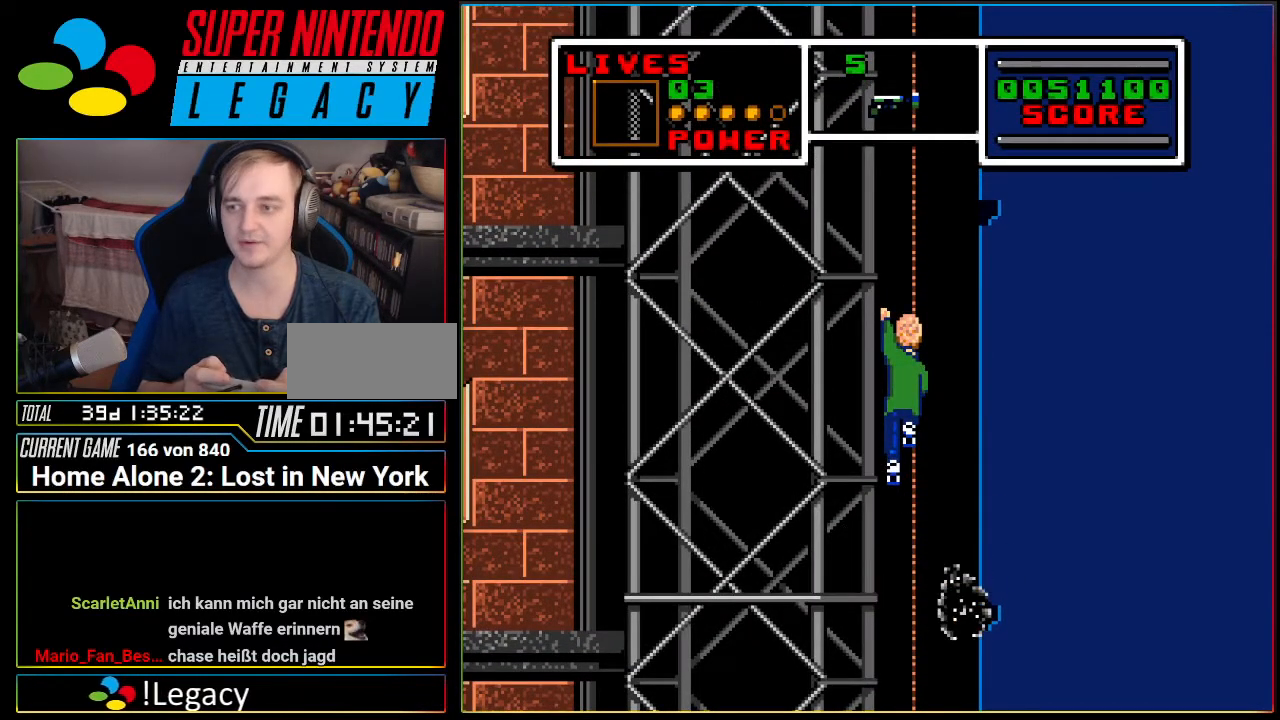
{"buttons": ["DPAD_DOWN"], "events": [[117, "DPAD_DOWN", "down"], [117, "L1", "up"]]}
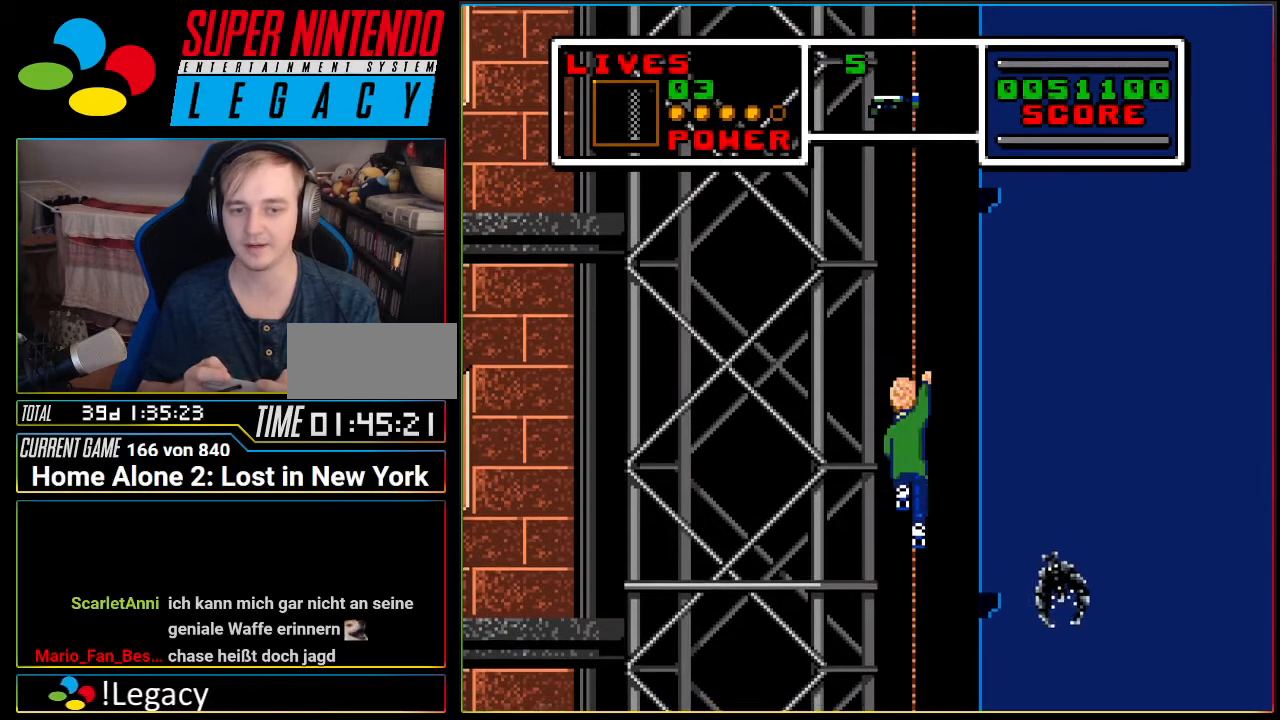
{"buttons": ["DPAD_DOWN"], "events": []}
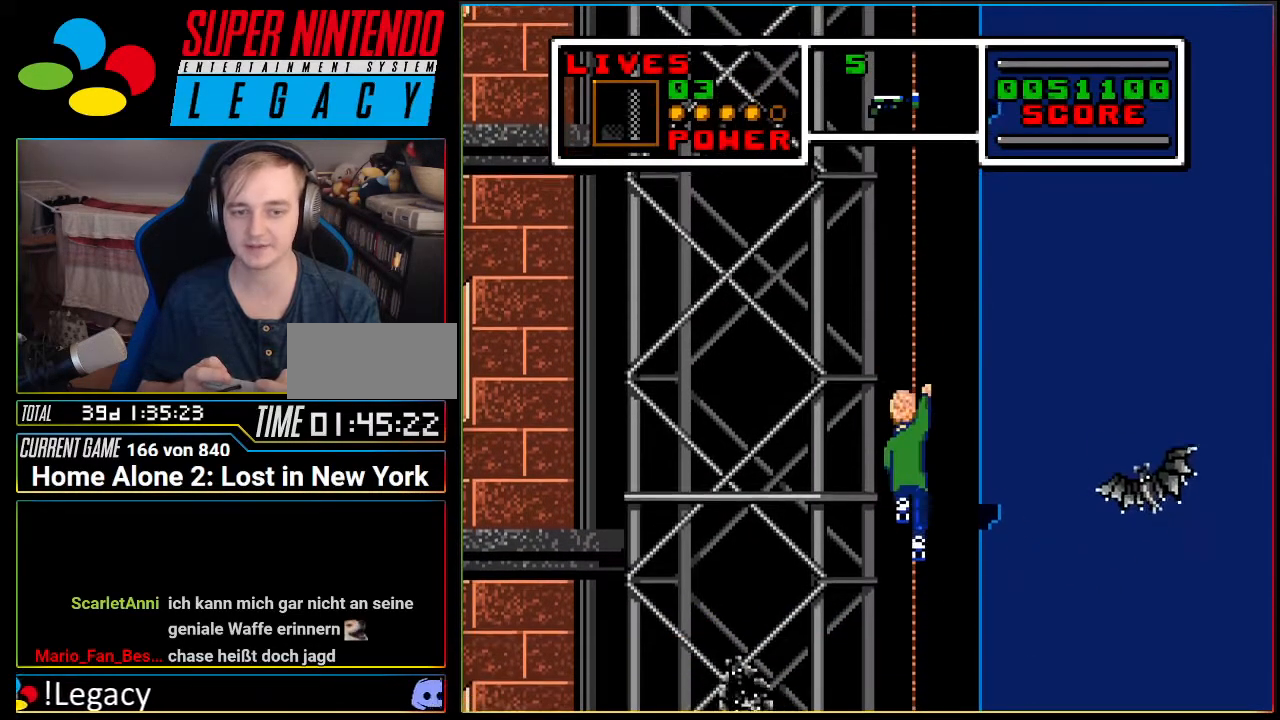
{"buttons": ["DPAD_DOWN"], "events": []}
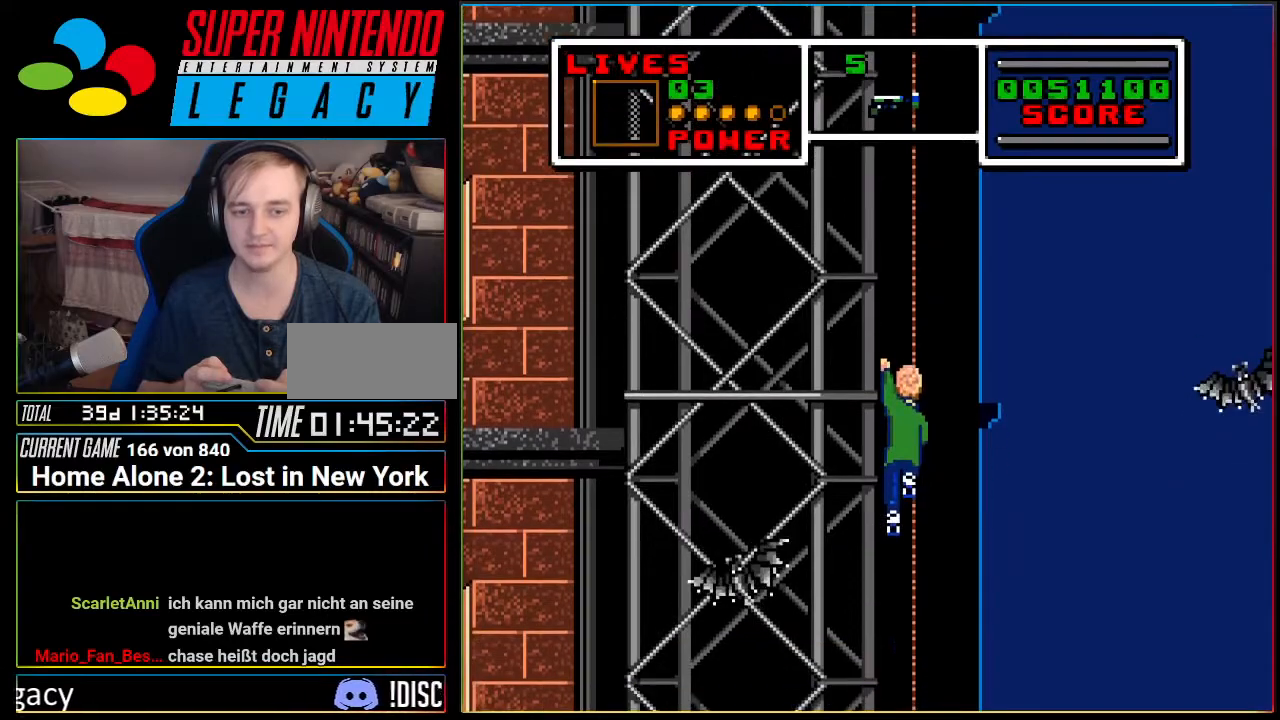
{"buttons": [], "events": [[50, "DPAD_DOWN", "up"], [267, "DPAD_UP", "down"], [400, "DPAD_UP", "up"]]}
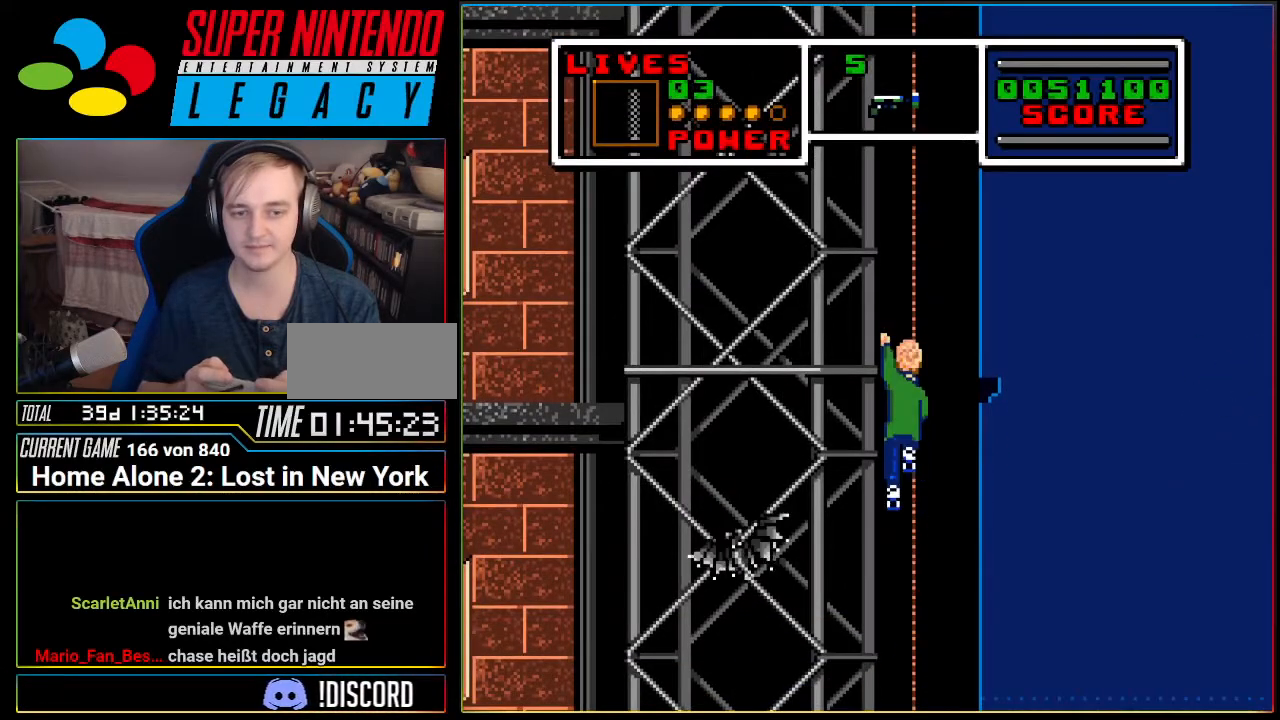
{"buttons": [], "events": [[84, "DPAD_DOWN", "down"], [434, "DPAD_DOWN", "up"]]}
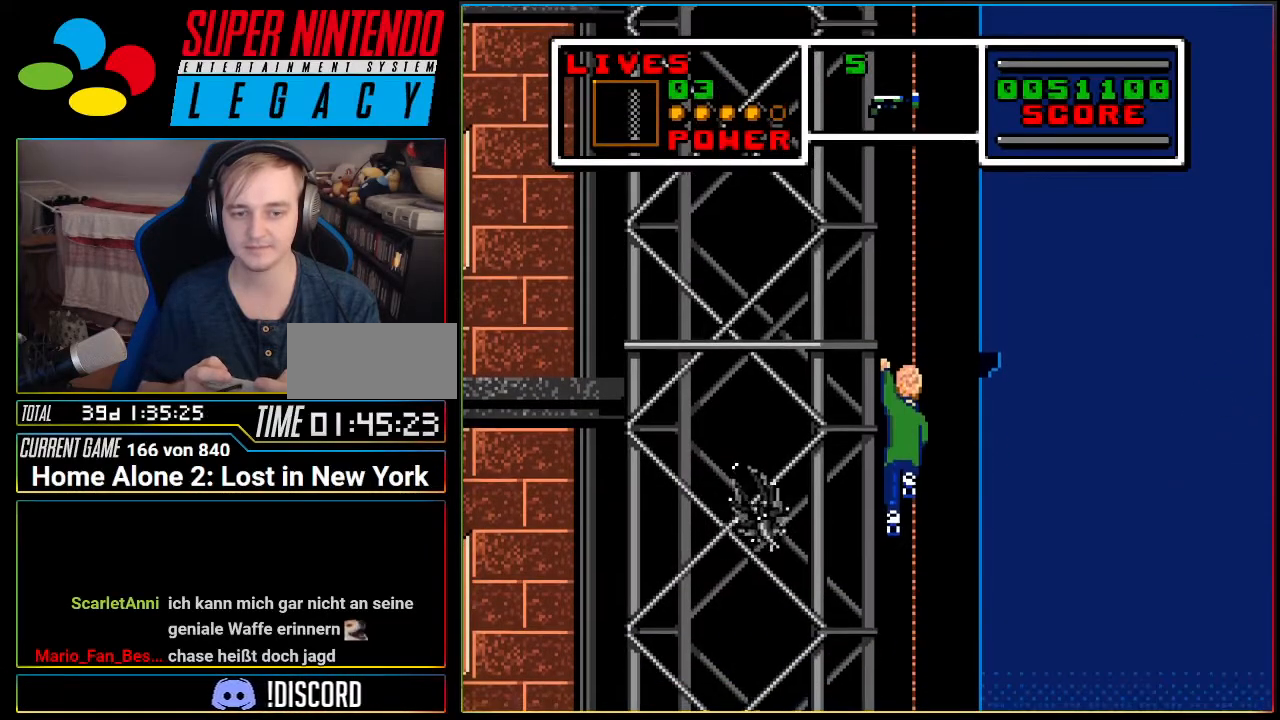
{"buttons": ["DPAD_UP"], "events": [[233, "DPAD_UP", "down"]]}
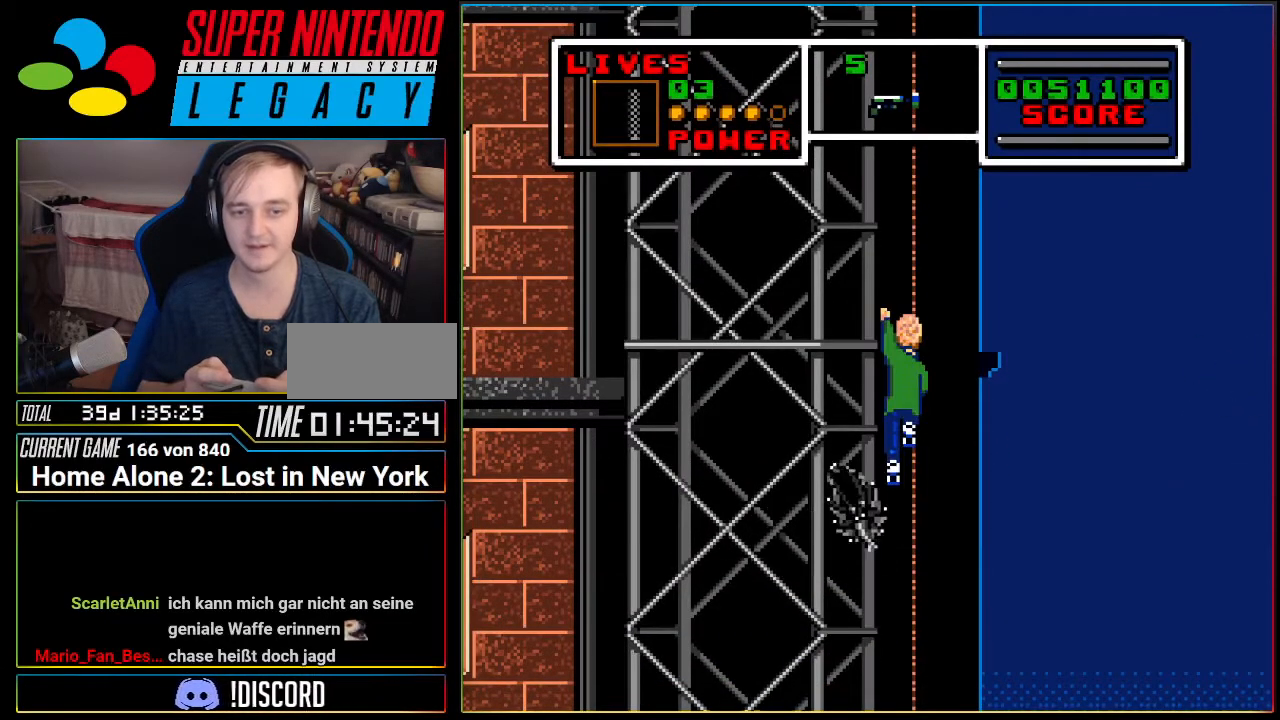
{"buttons": []}
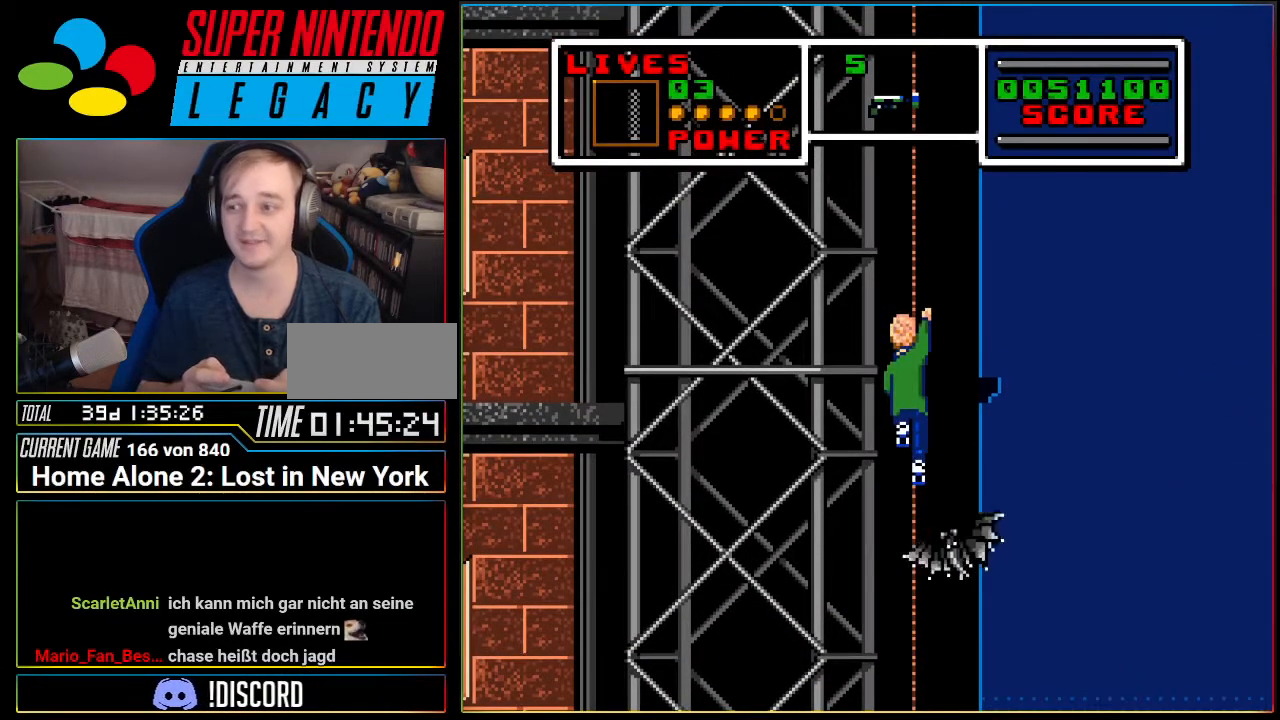
{"buttons": ["DPAD_DOWN"], "events": [[167, "DPAD_DOWN", "down"]]}